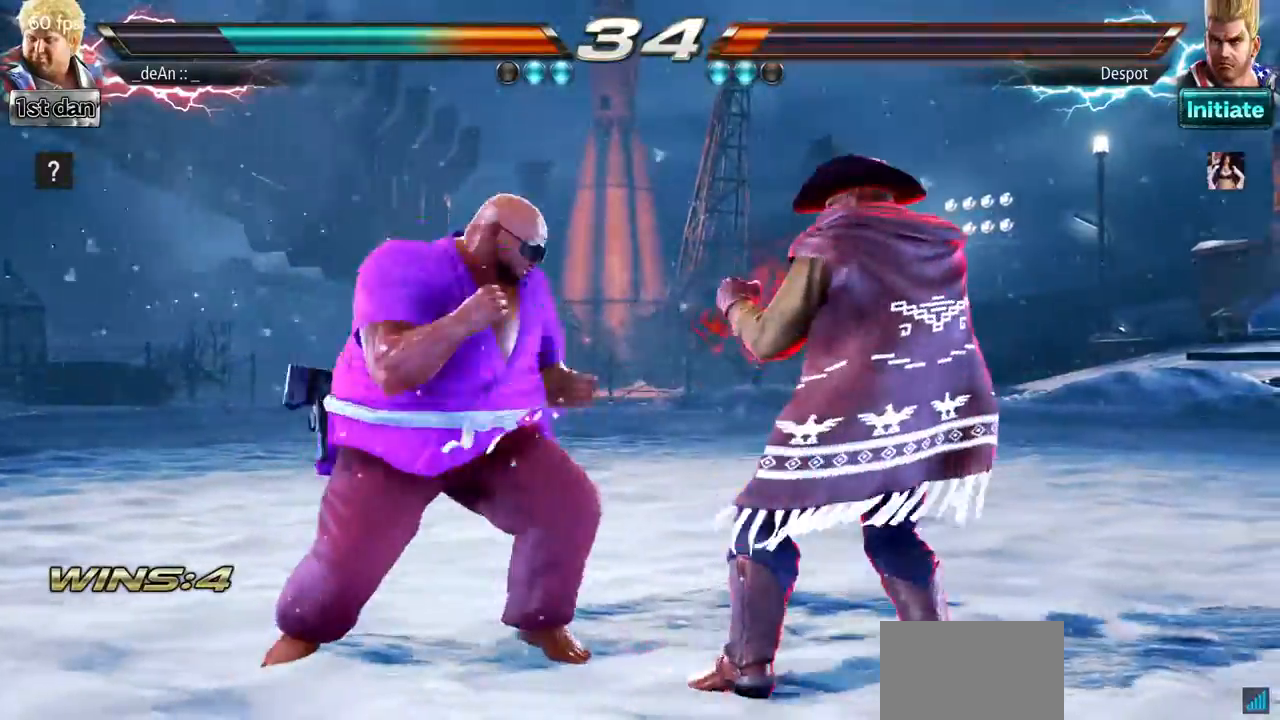
Gameplay with a controller (arcade stick); each line is a JSON object with the inputs held at the frame after it. "events" lists button and stick changes between this image and that frame as [ms after this image, input, new state], when the widget could be followed in between. Not read: L3 R3.
{"buttons": [], "left_stick": "center", "events": [[50, "left_stick", "center"]]}
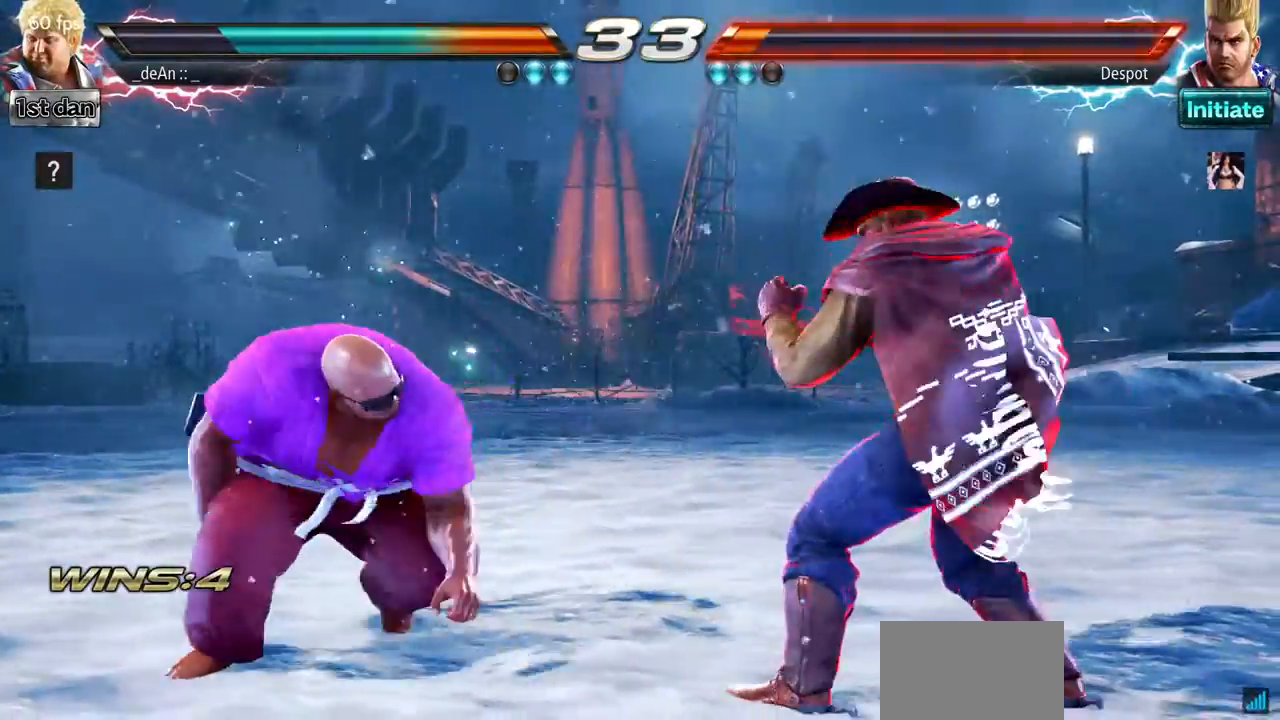
{"buttons": [], "left_stick": "right", "events": [[84, "left_stick", "right"], [150, "left_stick", "center"], [217, "left_stick", "right"]]}
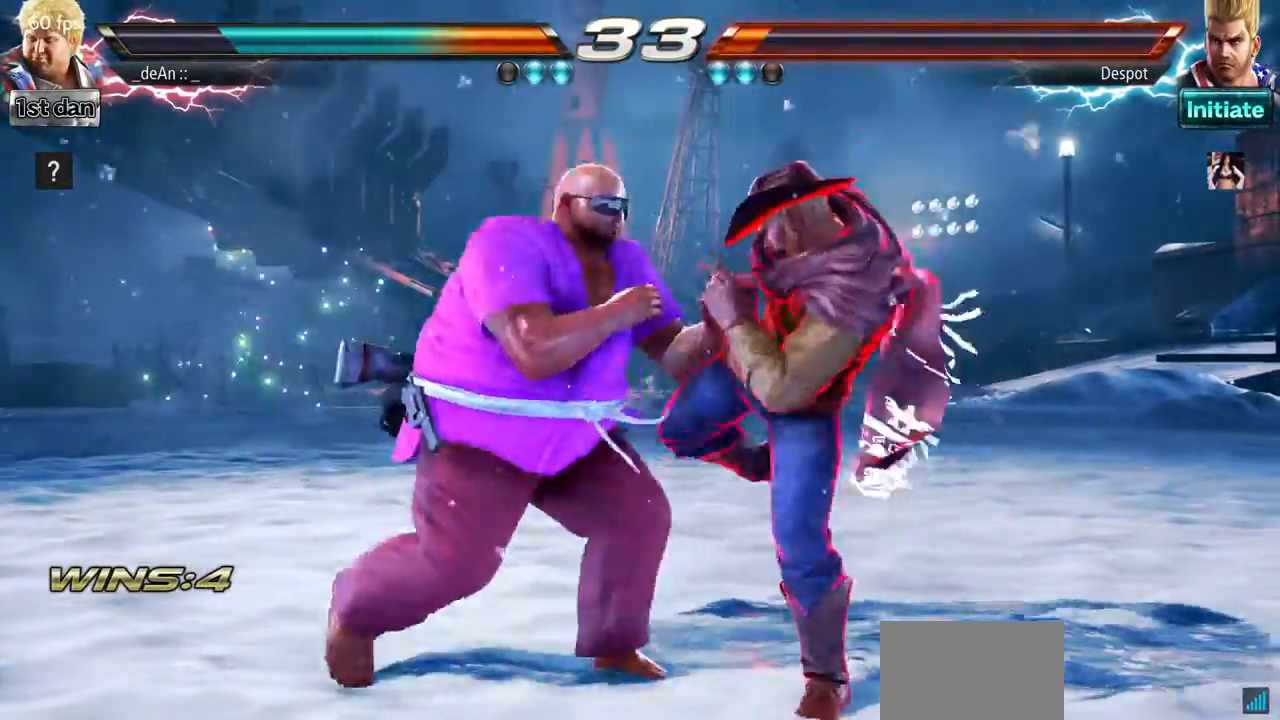
{"buttons": ["TRIANGLE"], "left_stick": "center", "events": [[16, "SQUARE", "down"], [16, "left_stick", "center"], [200, "SQUARE", "up"], [483, "TRIANGLE", "down"]]}
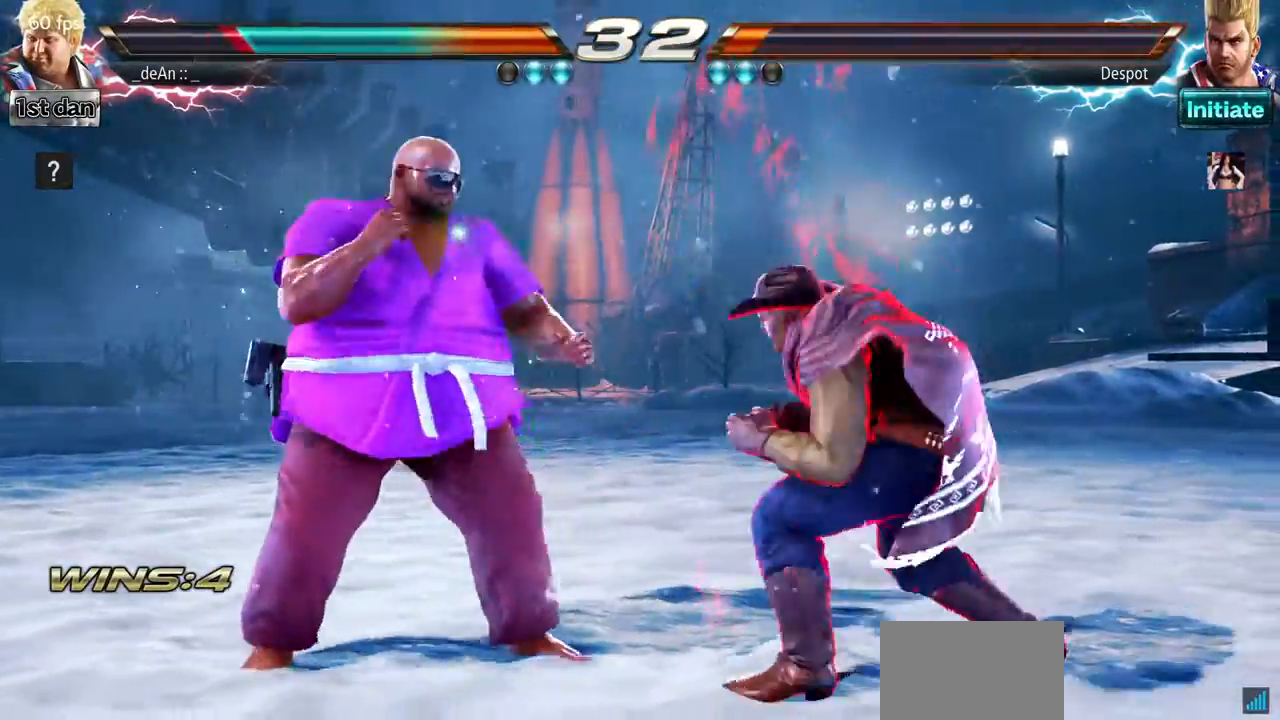
{"buttons": [], "left_stick": "center", "events": [[117, "SQUARE", "down"], [134, "TRIANGLE", "up"], [250, "SQUARE", "up"], [401, "CIRCLE", "down"], [484, "CIRCLE", "up"]]}
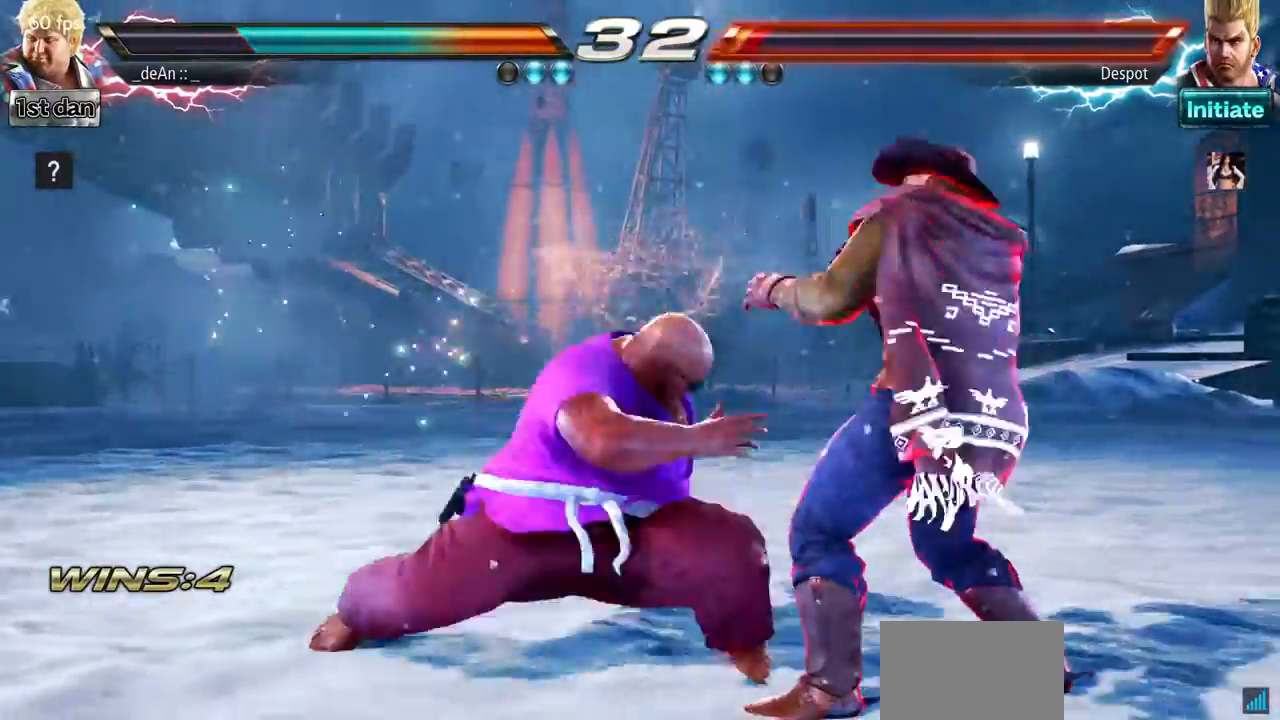
{"buttons": ["CIRCLE"], "left_stick": "center"}
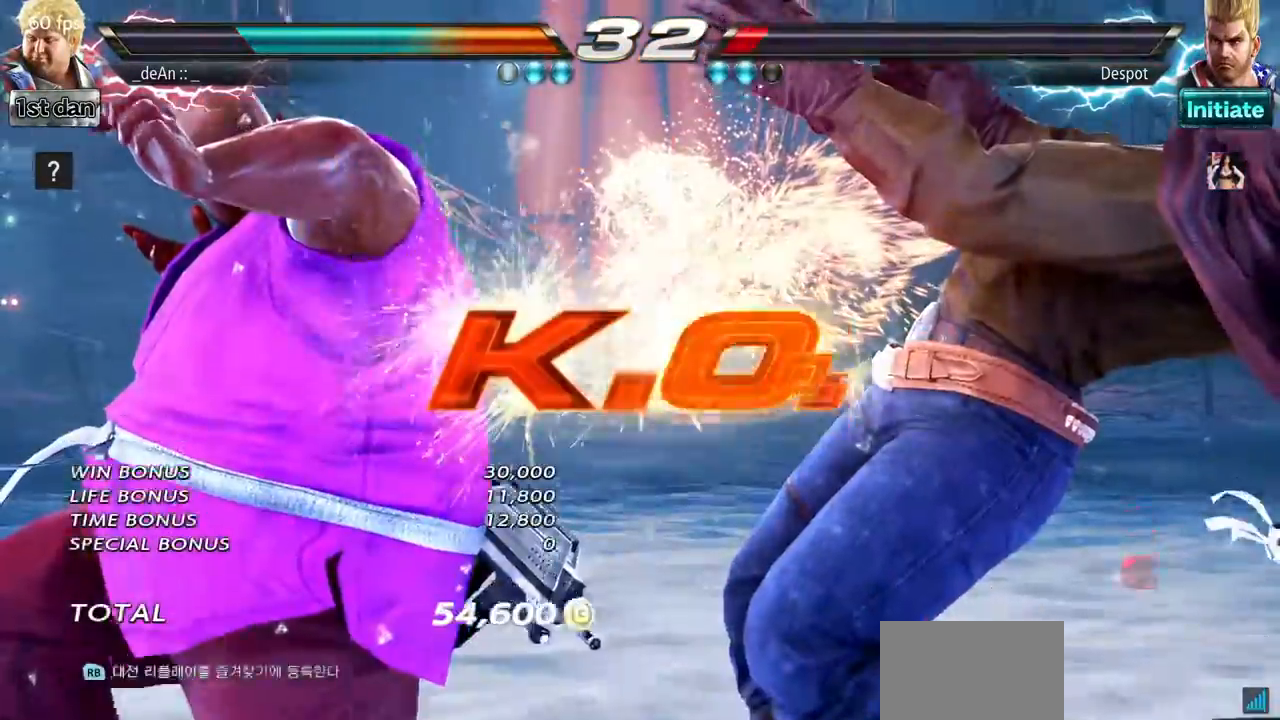
{"buttons": [], "left_stick": "center", "events": [[217, "CIRCLE", "up"]]}
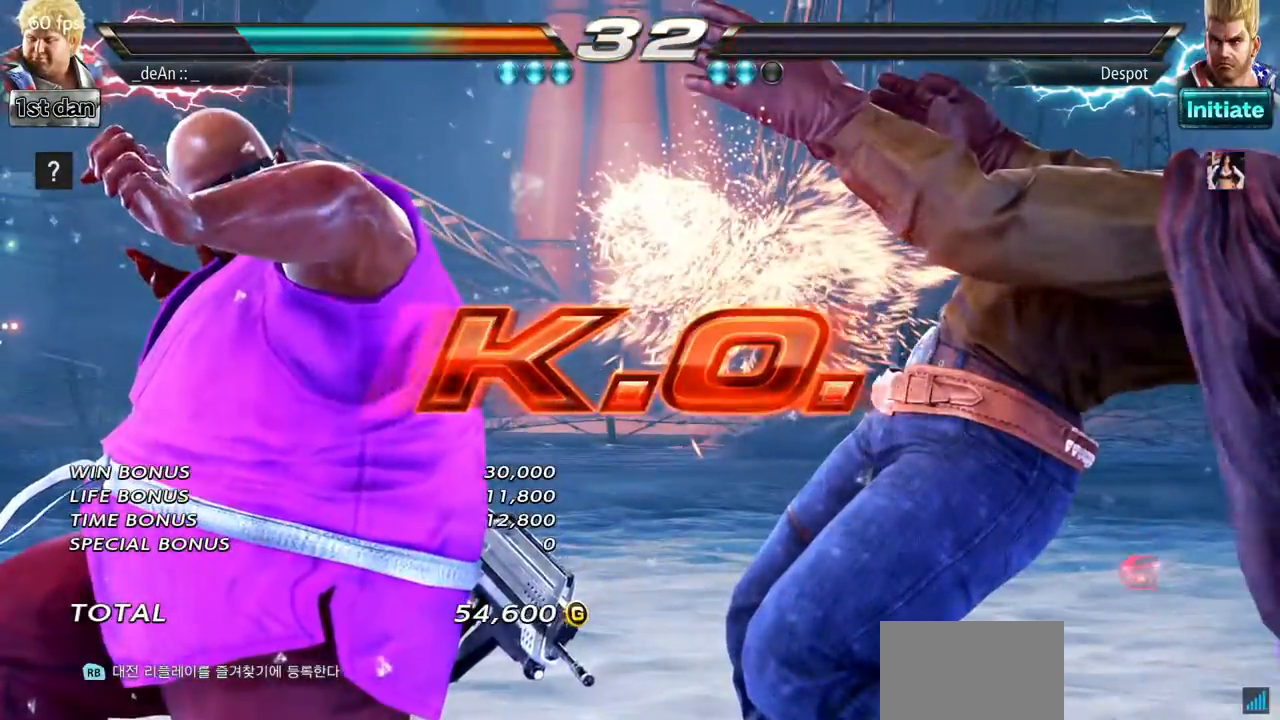
{"buttons": [], "left_stick": "center", "events": []}
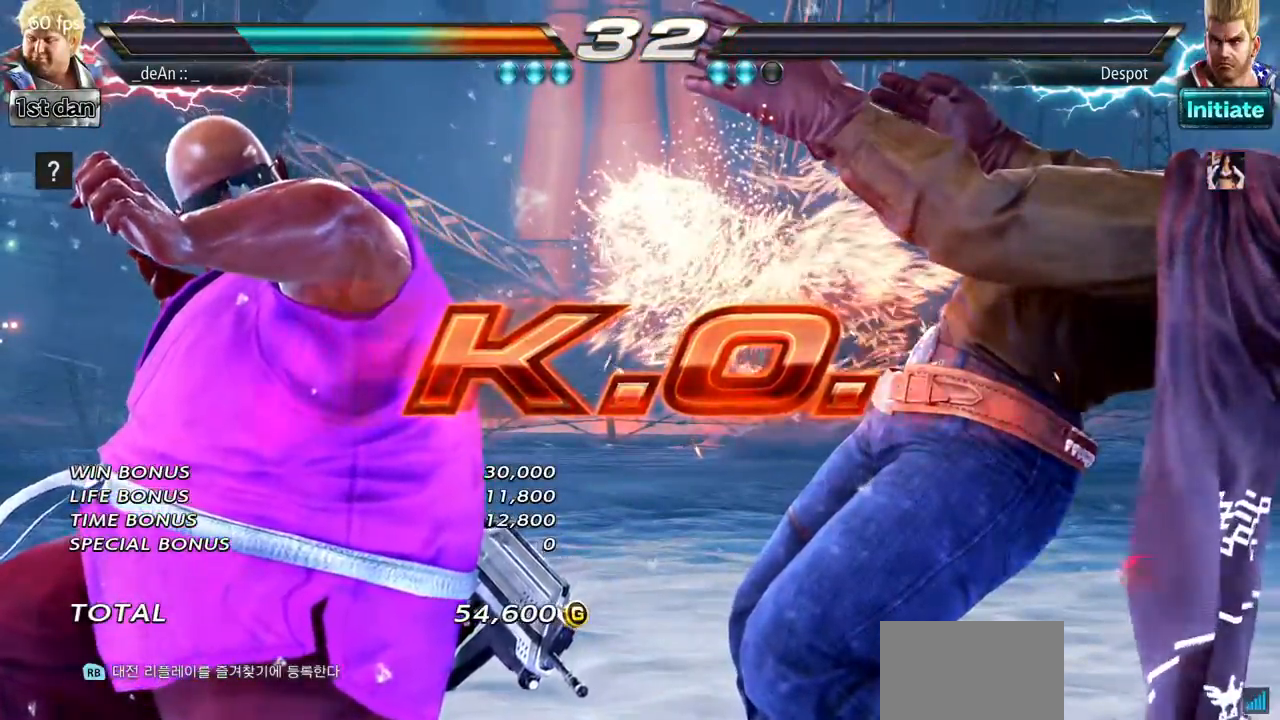
{"buttons": [], "left_stick": "center", "events": [[217, "CIRCLE", "down"], [217, "CROSS", "down"], [384, "CROSS", "up"], [467, "CIRCLE", "up"]]}
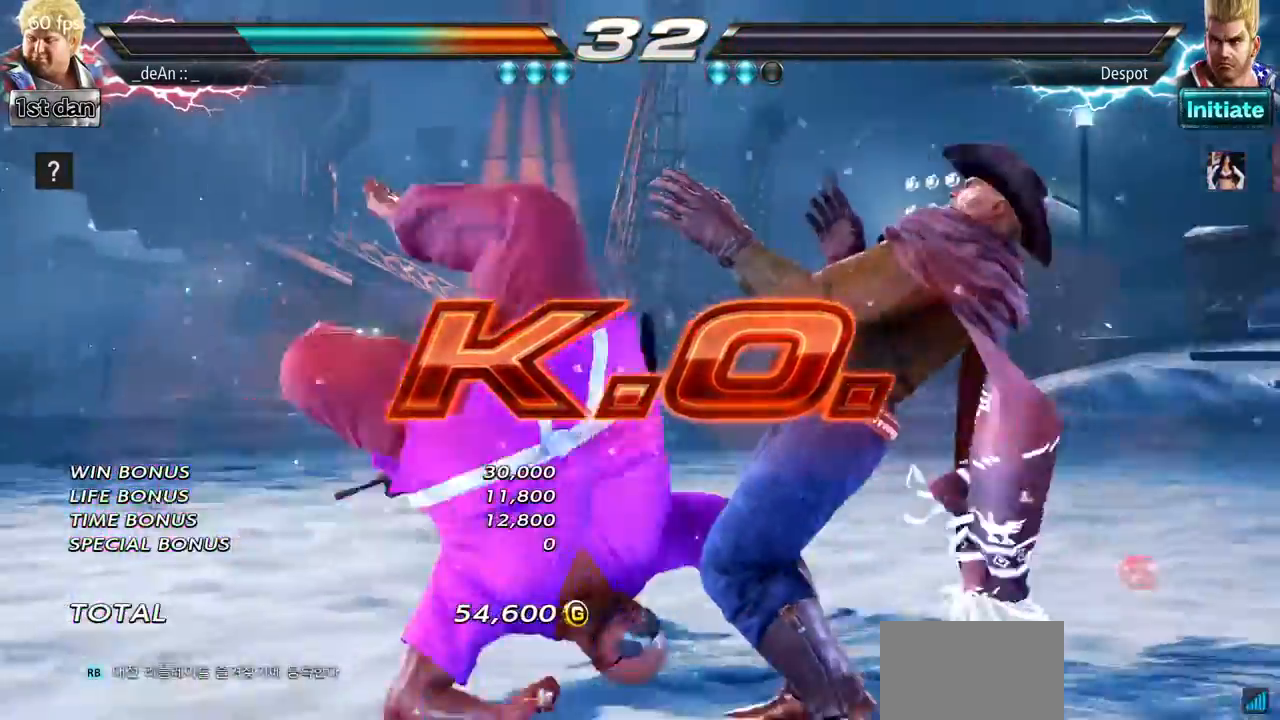
{"buttons": [], "left_stick": "left", "events": [[433, "left_stick", "left"]]}
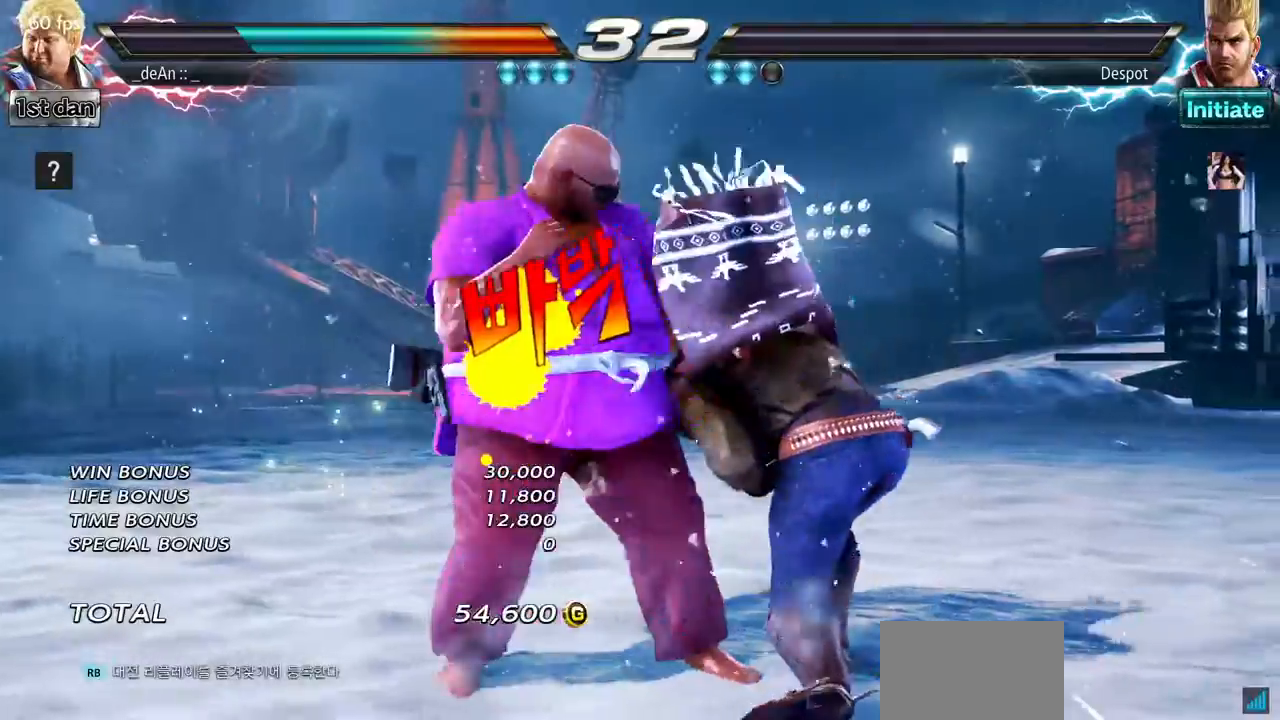
{"buttons": [], "left_stick": "center", "events": [[17, "CROSS", "down"], [200, "CROSS", "up"], [250, "left_stick", "center"]]}